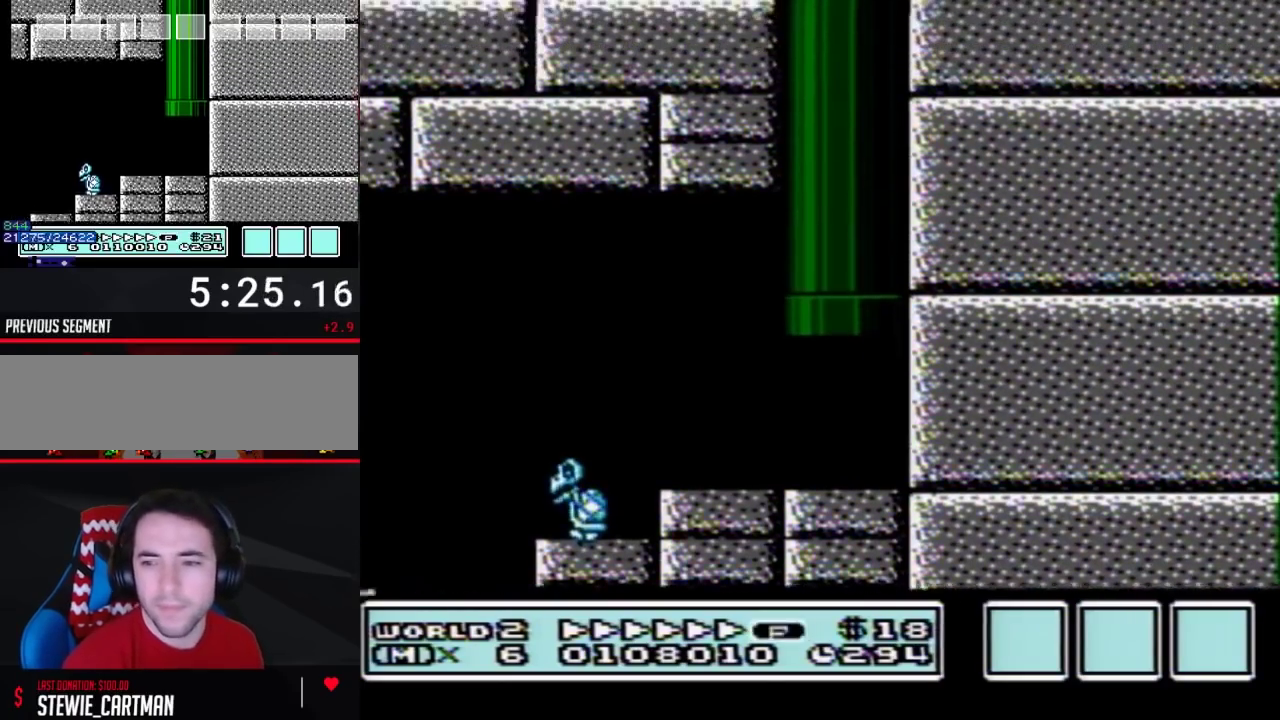
Gameplay with a controller (Nintendo layout); each line is a JSON object with the inputs held at the frame after it. "events" lists button and stick changes between this image and that frame as [ms after this image, input, new state], when the widget could be followed in between. Not read: L3 R3.
{"buttons": [], "events": []}
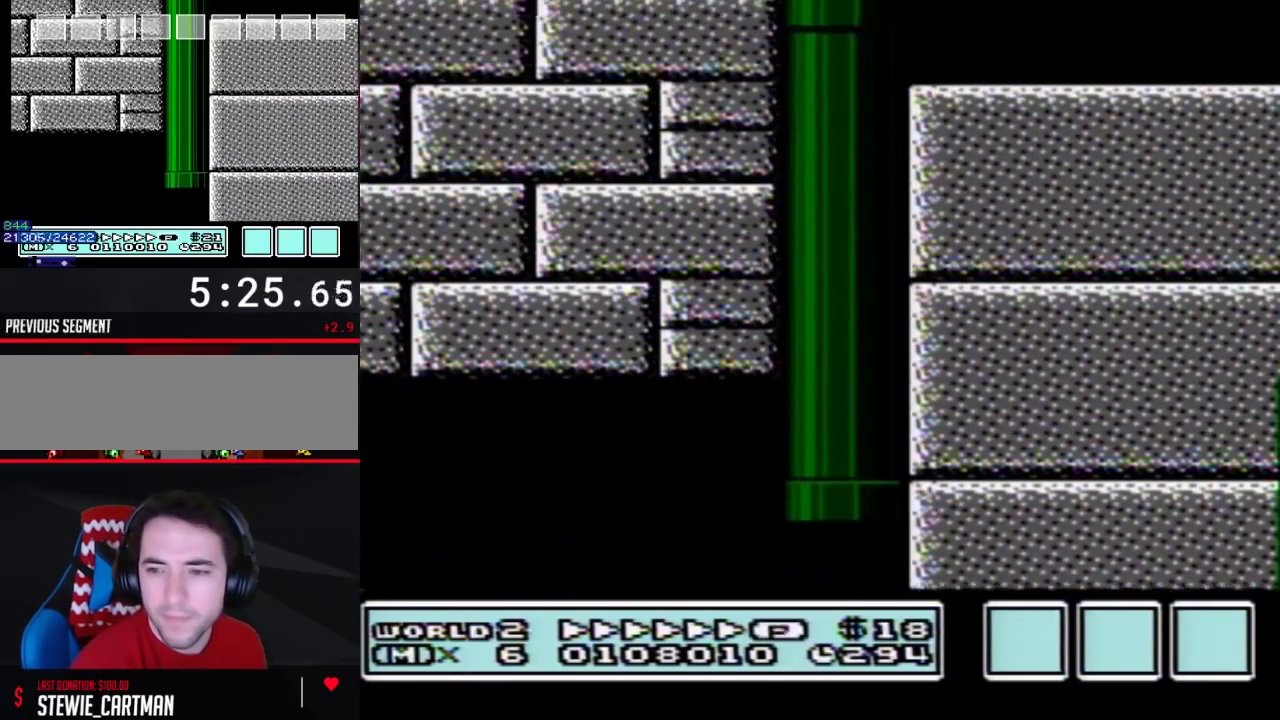
{"buttons": [], "events": []}
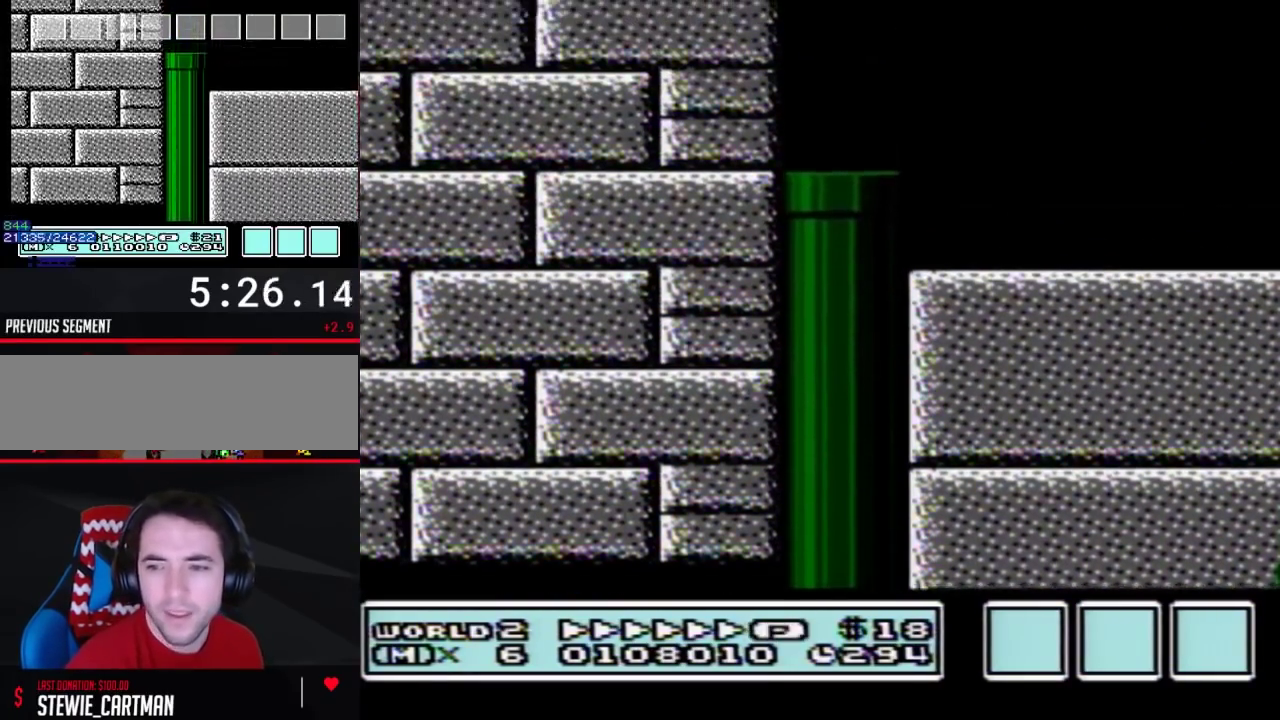
{"buttons": ["B", "DPAD_RIGHT"], "events": [[100, "B", "down"], [283, "DPAD_RIGHT", "down"]]}
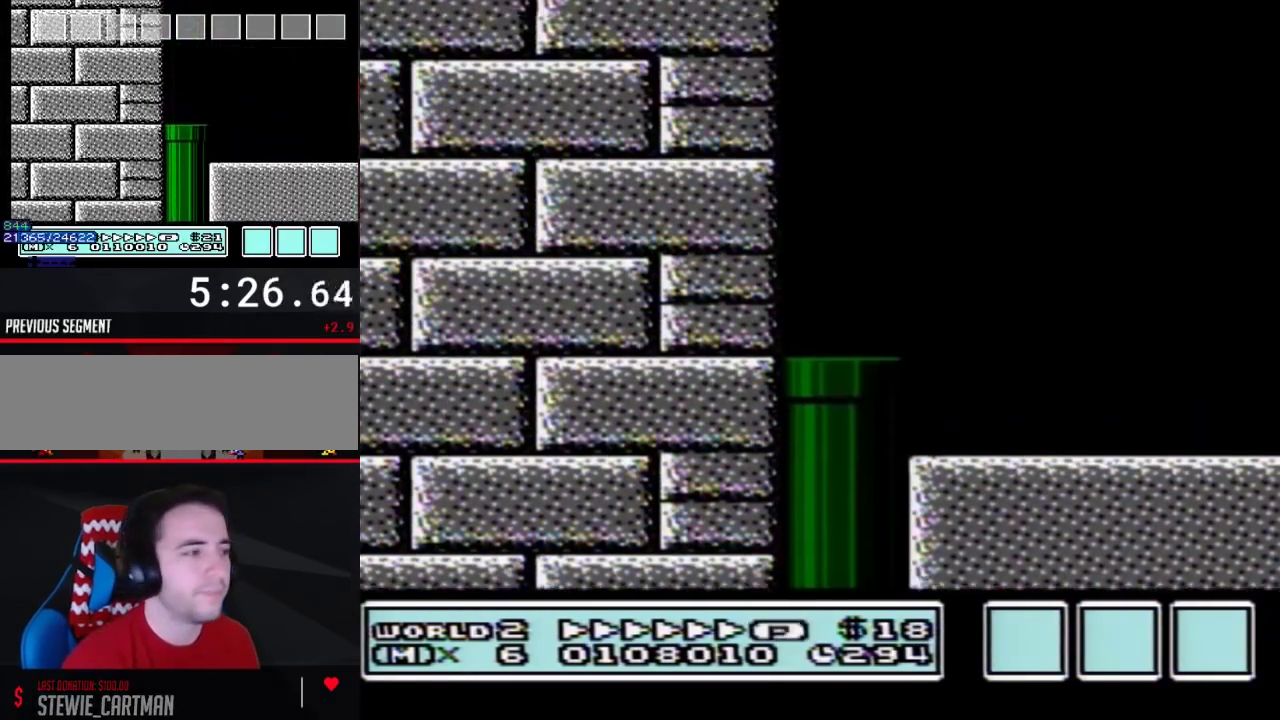
{"buttons": ["B", "DPAD_RIGHT"], "events": []}
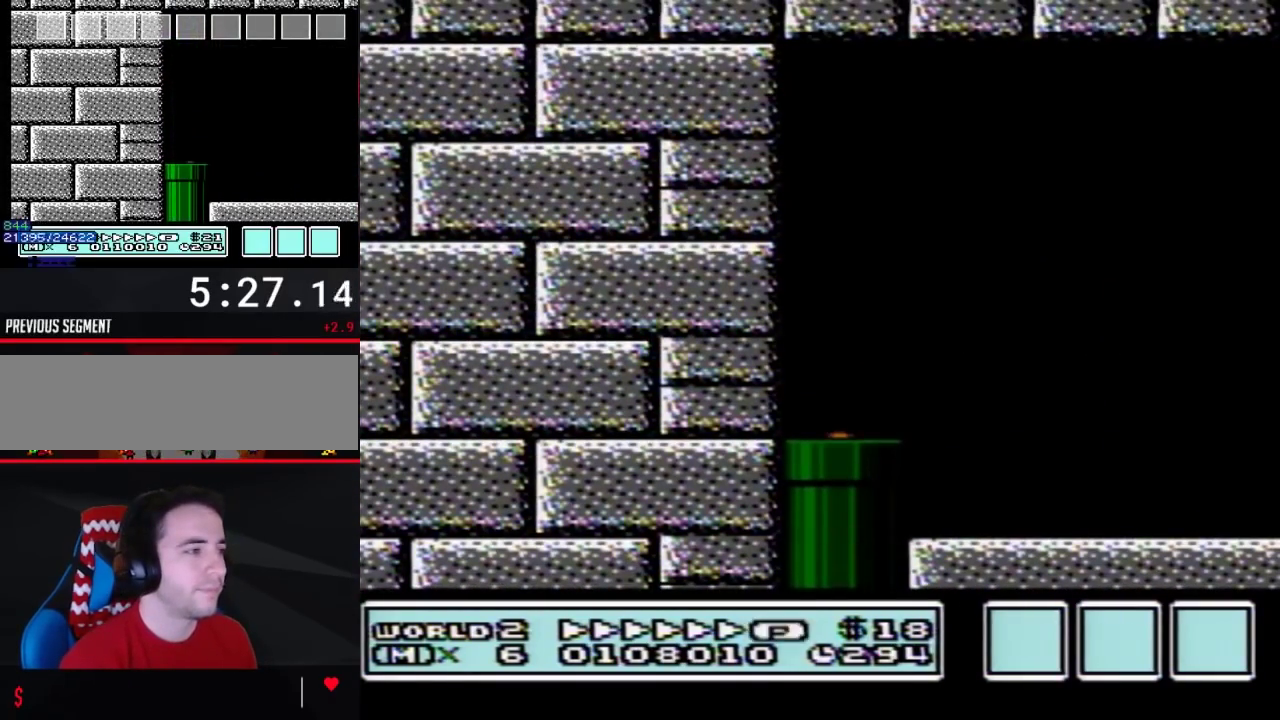
{"buttons": ["B", "DPAD_RIGHT"], "events": []}
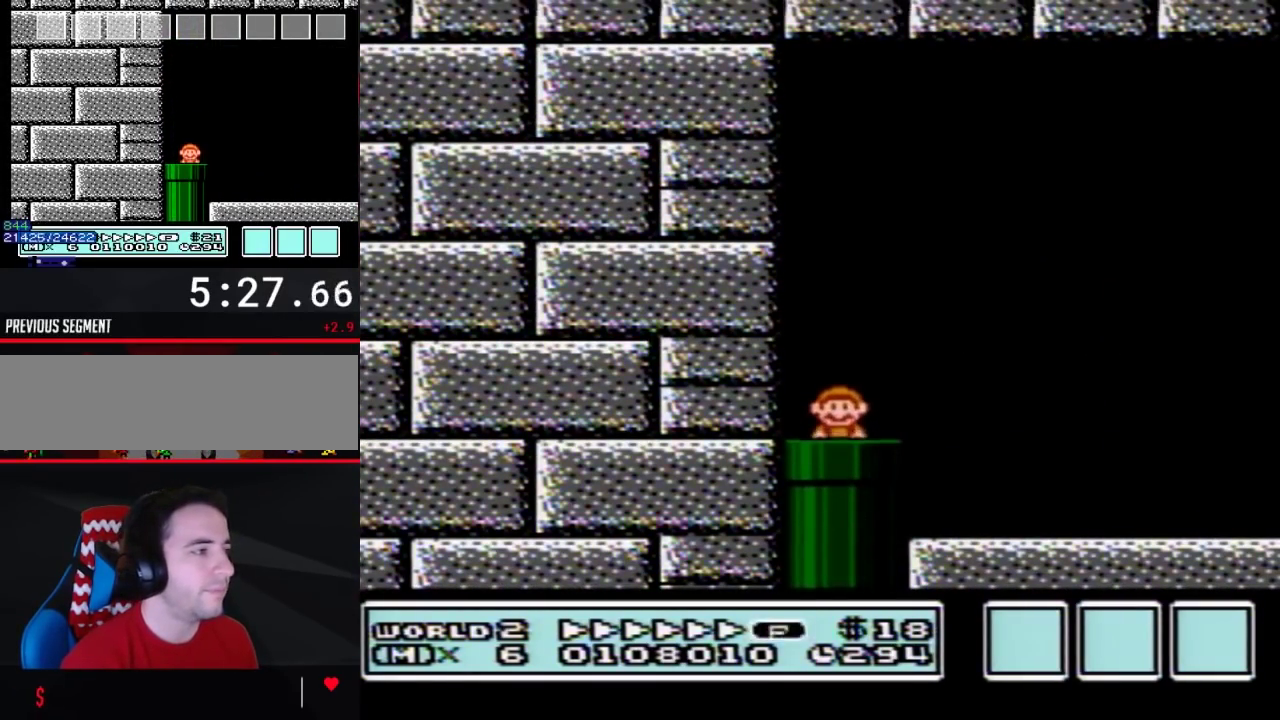
{"buttons": ["A", "B", "DPAD_RIGHT"], "events": [[417, "A", "down"]]}
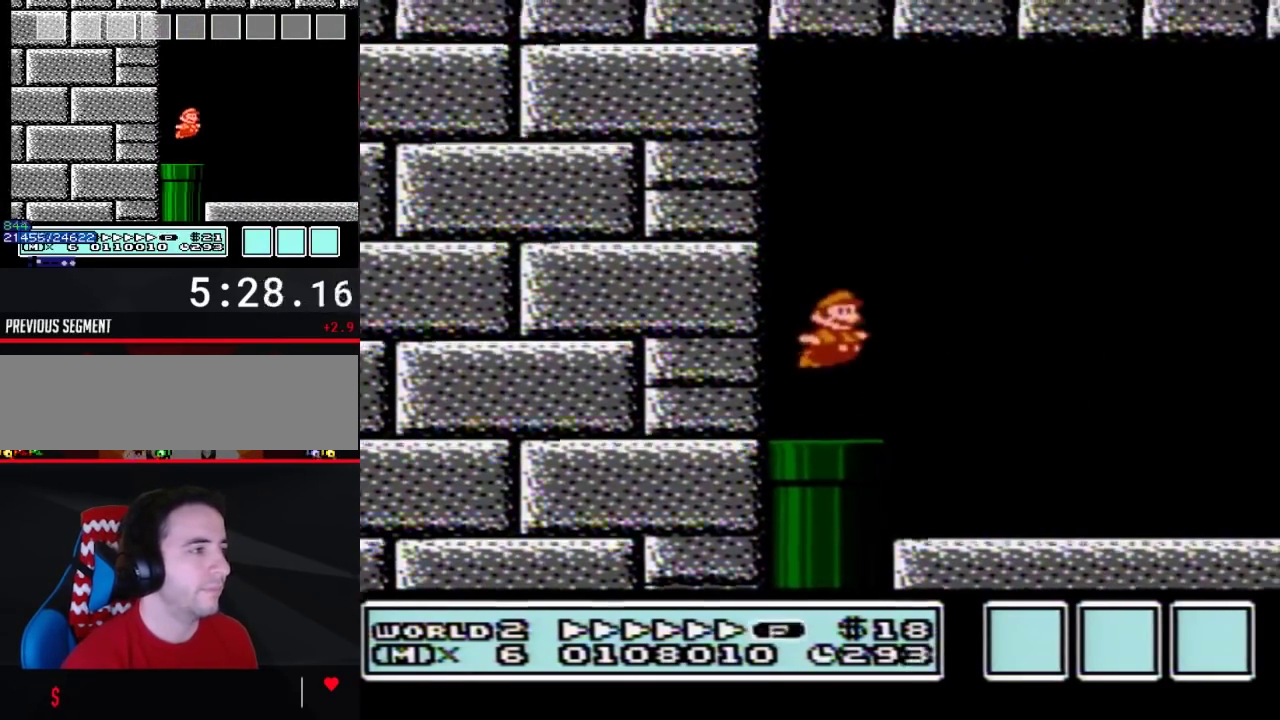
{"buttons": ["B", "DPAD_RIGHT"], "events": [[100, "A", "up"]]}
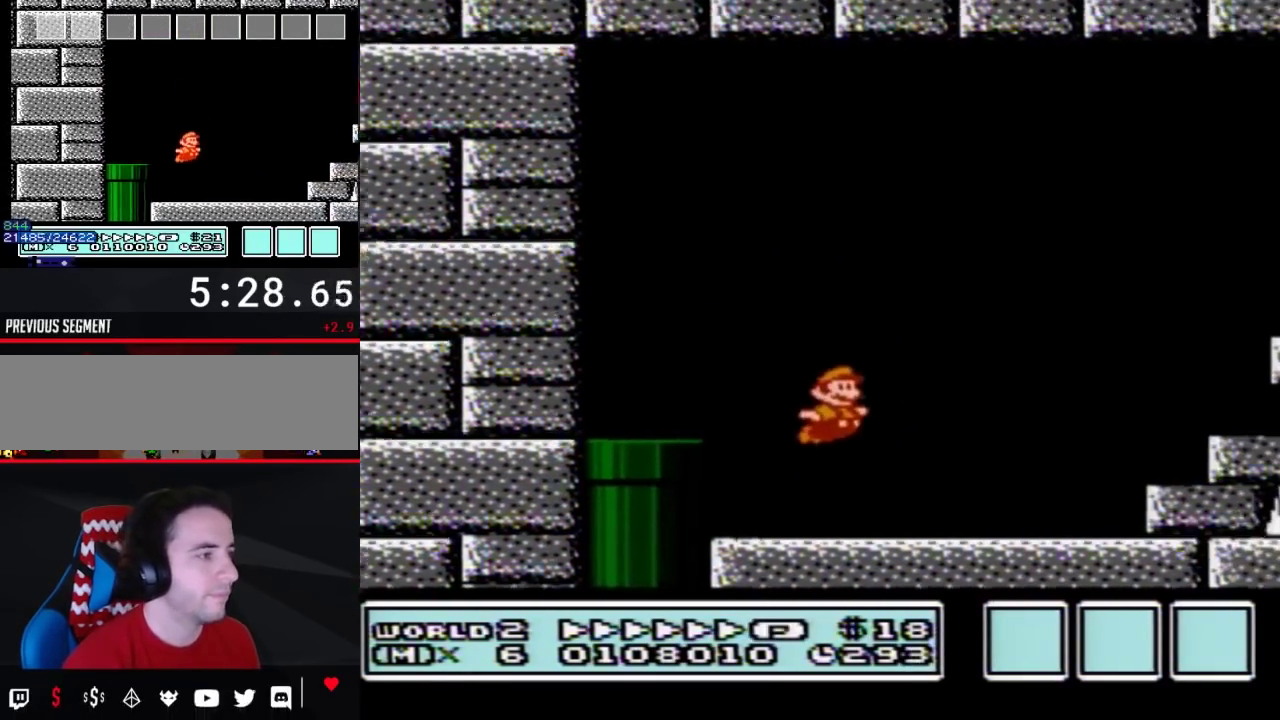
{"buttons": ["A", "B", "DPAD_RIGHT"], "events": [[267, "A", "down"]]}
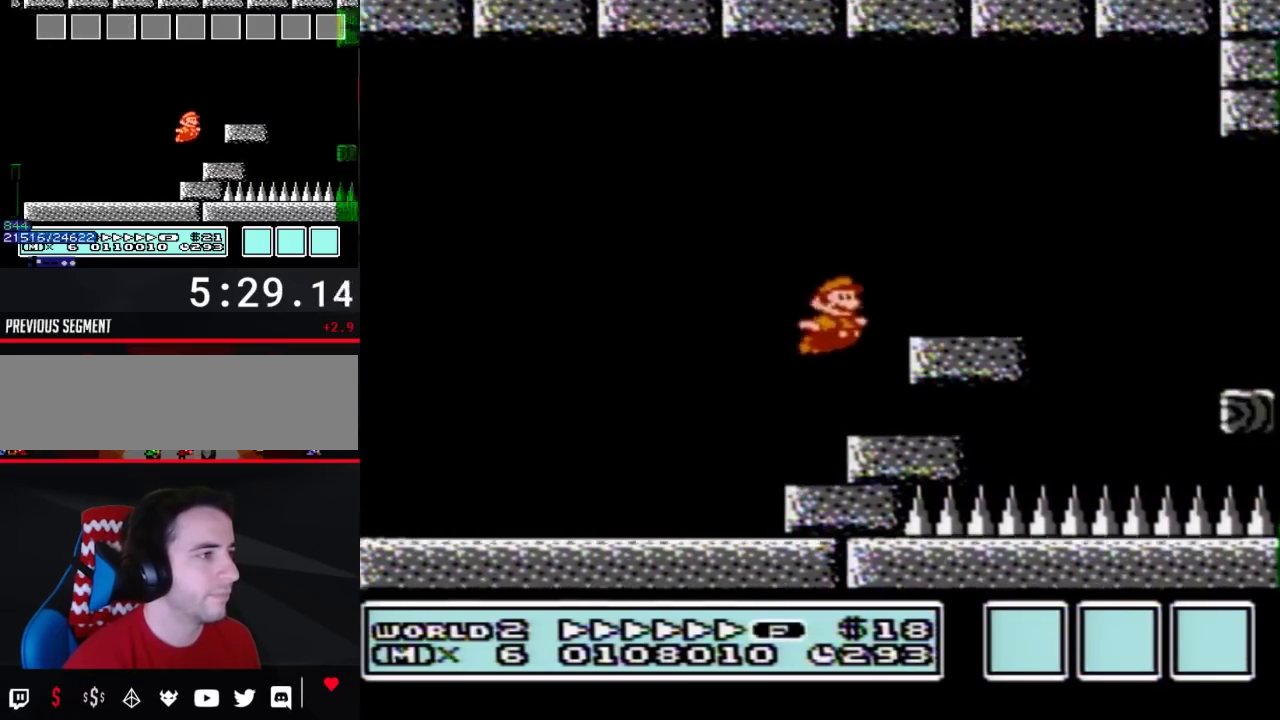
{"buttons": ["B", "DPAD_RIGHT"], "events": [[233, "A", "up"]]}
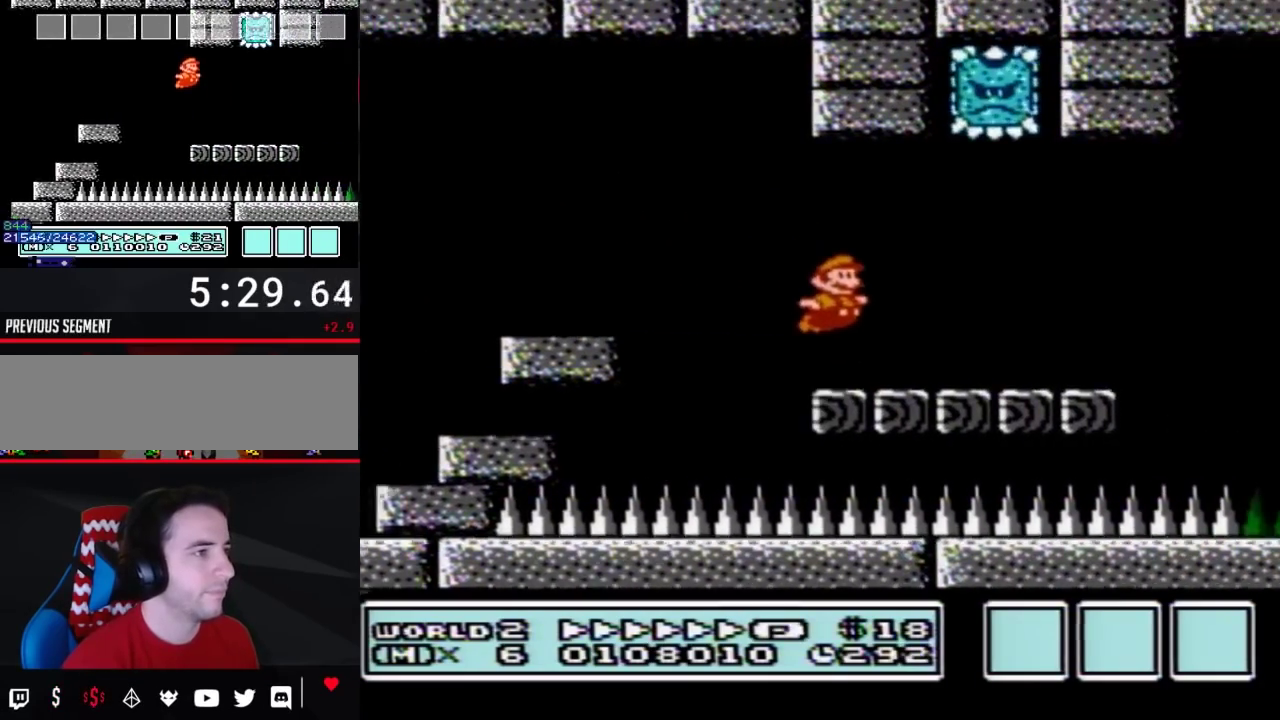
{"buttons": ["A", "B", "DPAD_RIGHT"], "events": [[283, "A", "down"]]}
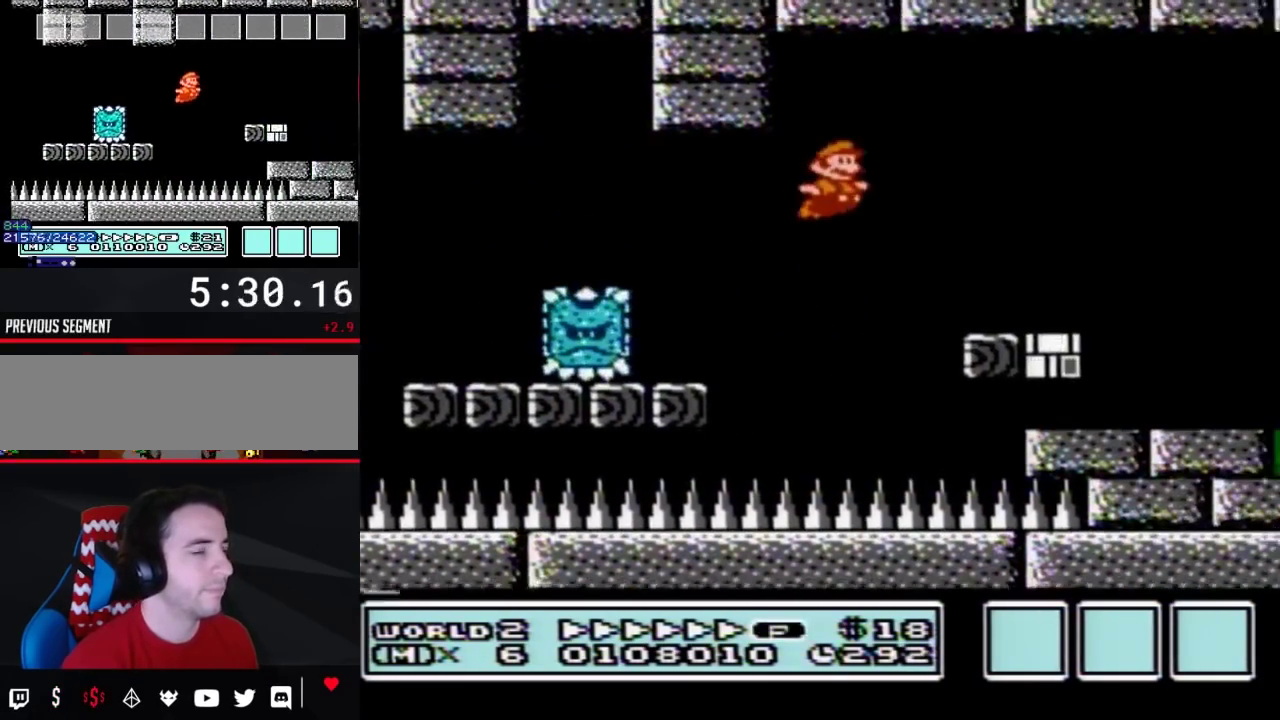
{"buttons": ["B", "DPAD_RIGHT"], "events": [[50, "A", "up"]]}
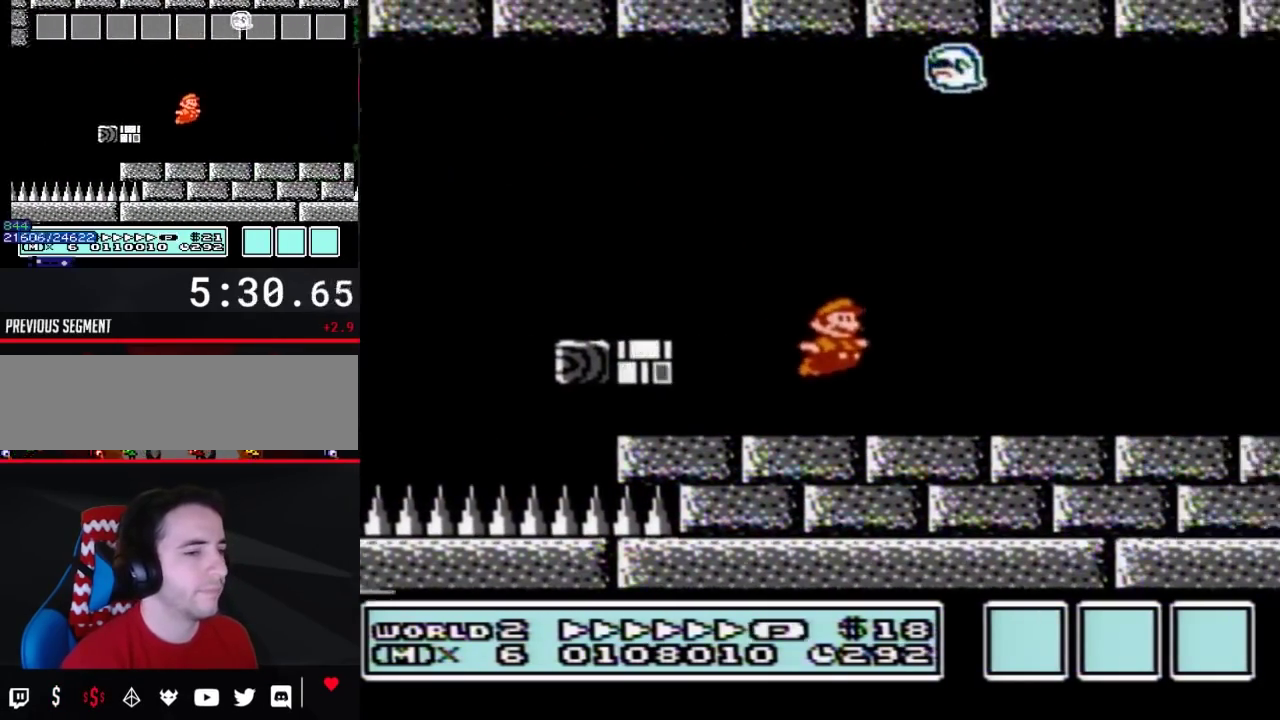
{"buttons": ["B", "DPAD_RIGHT"], "events": []}
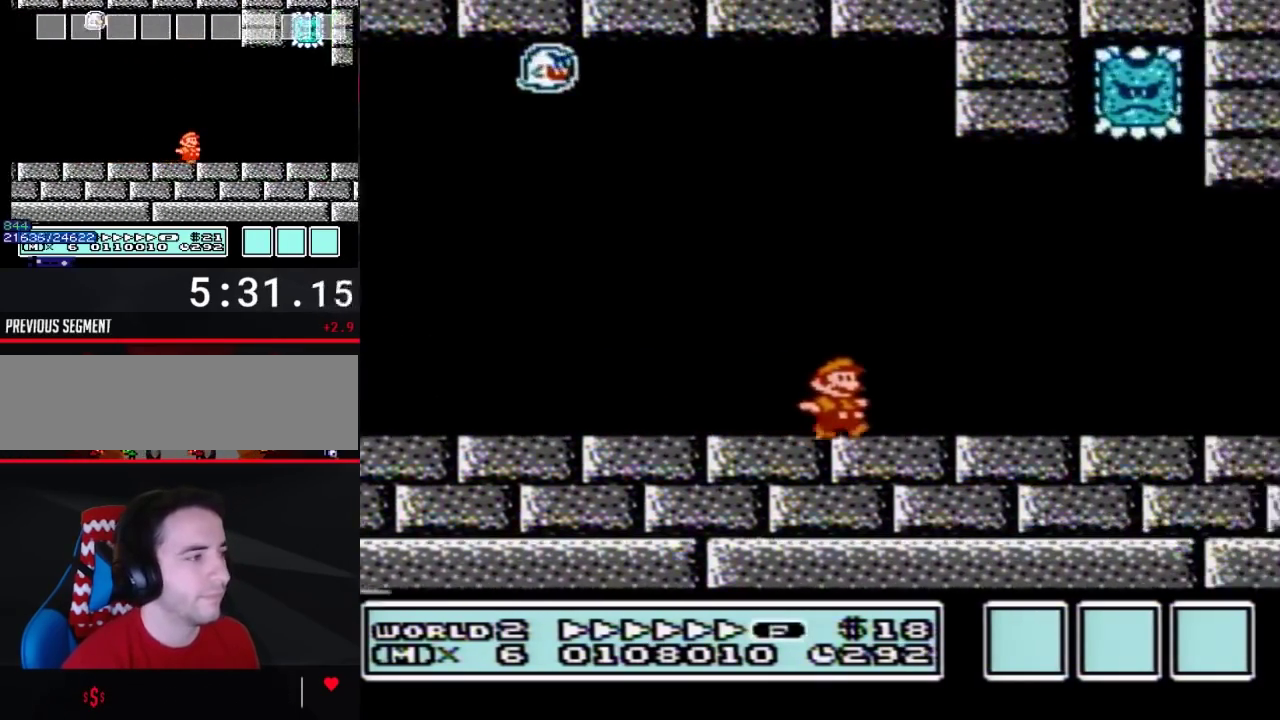
{"buttons": ["B", "DPAD_RIGHT"], "events": []}
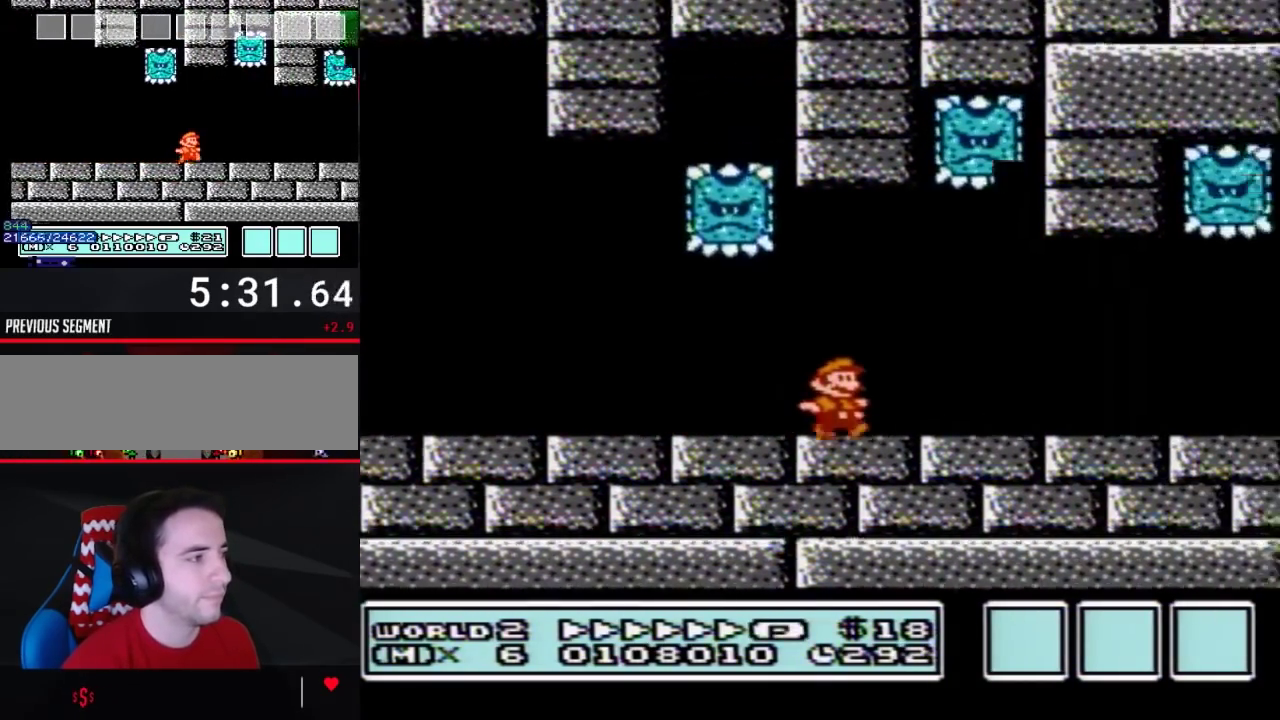
{"buttons": ["B", "DPAD_RIGHT"], "events": []}
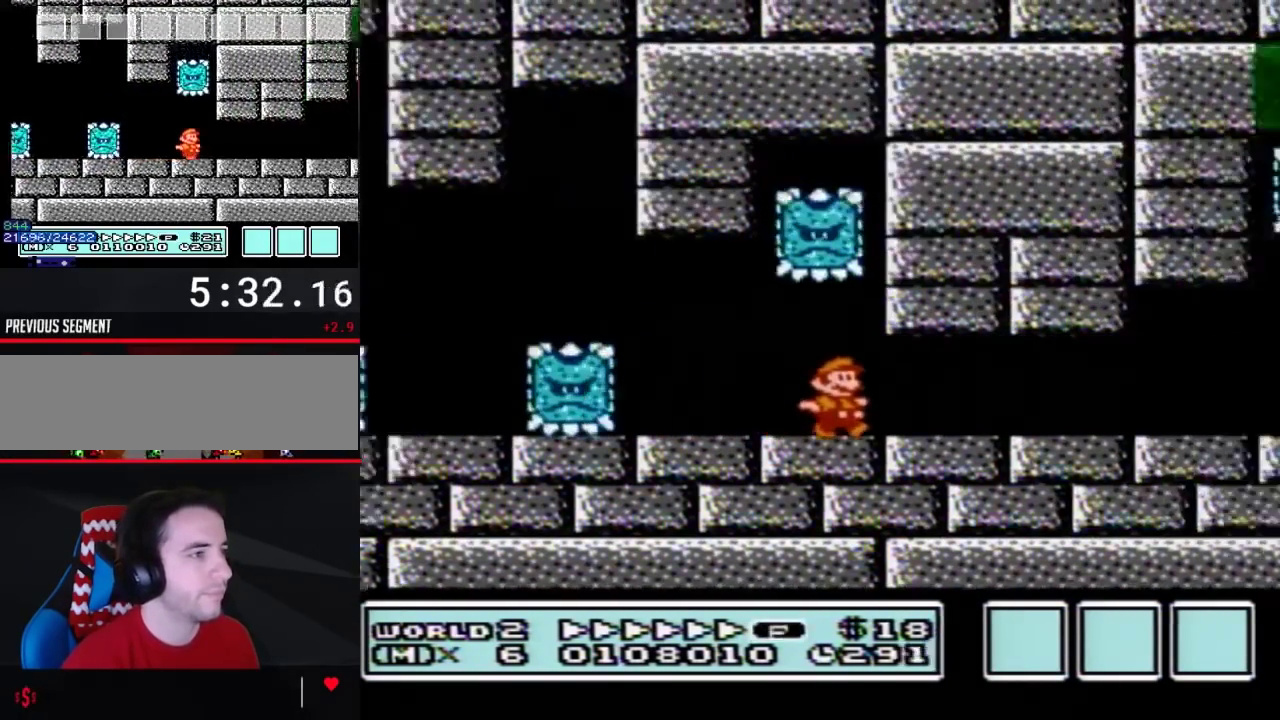
{"buttons": ["B", "DPAD_RIGHT"], "events": []}
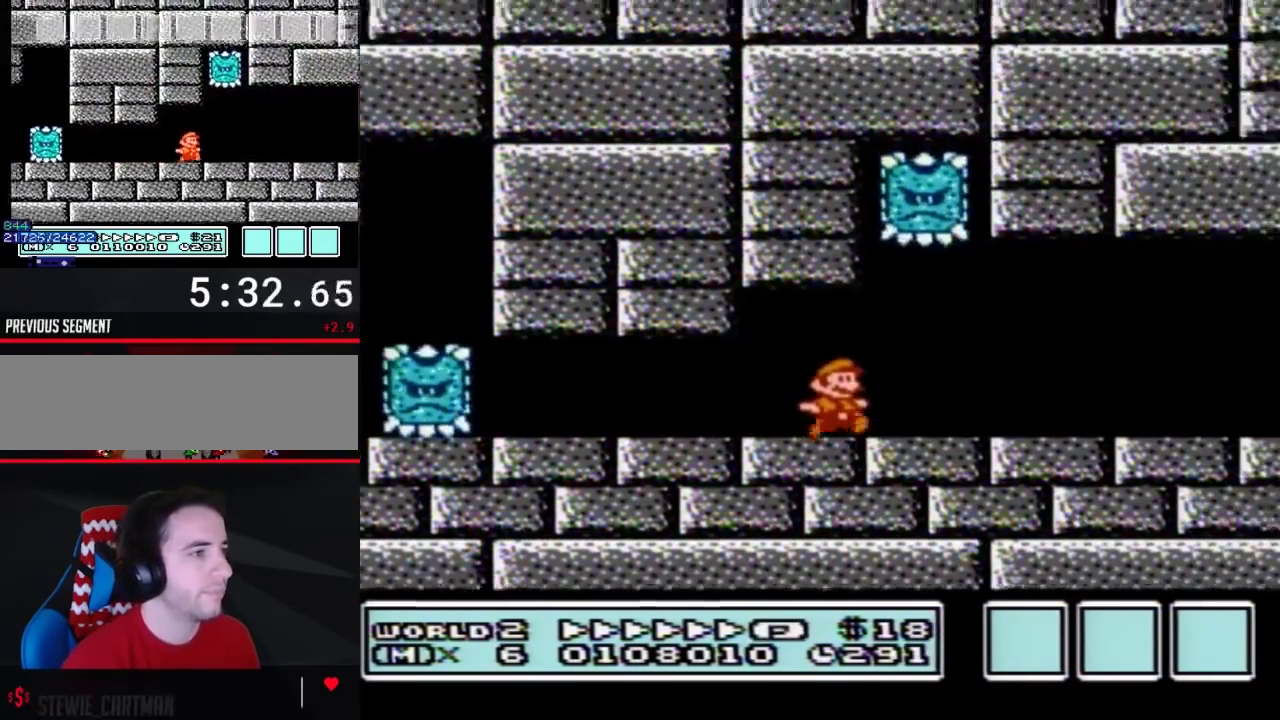
{"buttons": ["B", "DPAD_RIGHT"], "events": []}
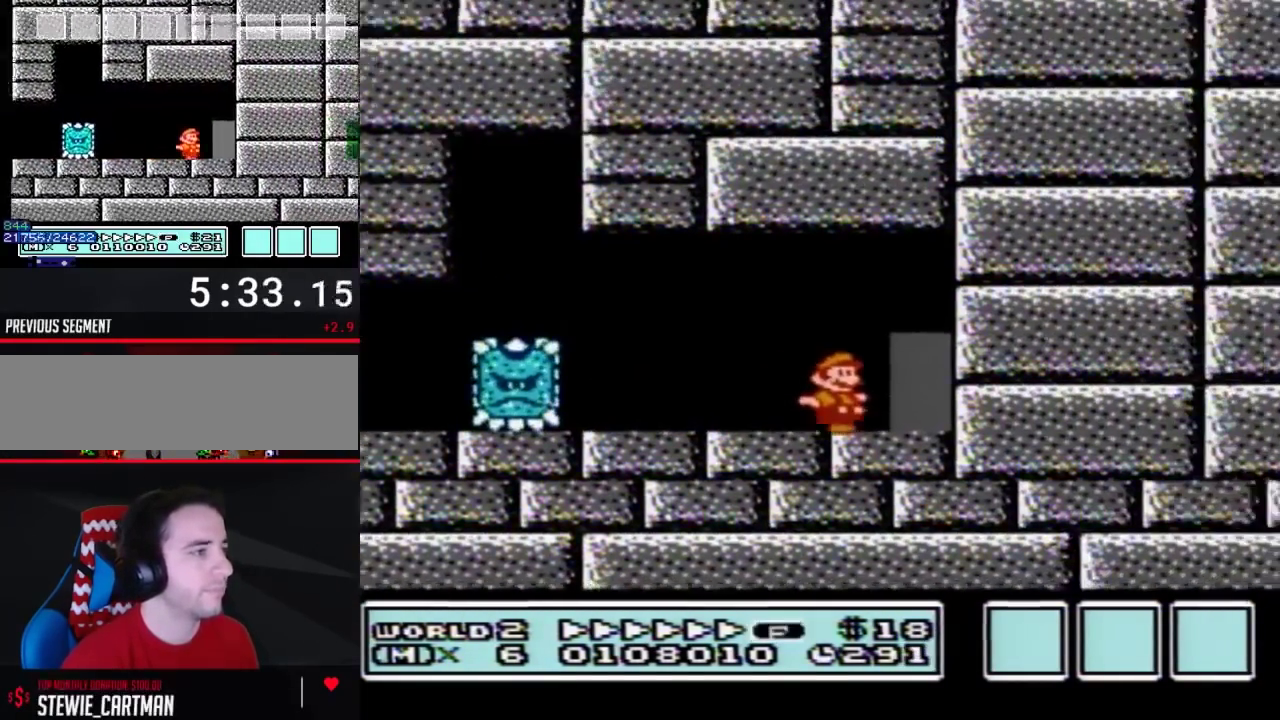
{"buttons": [], "events": [[83, "DPAD_RIGHT", "up"], [167, "B", "up"], [167, "DPAD_UP", "down"], [233, "DPAD_UP", "up"]]}
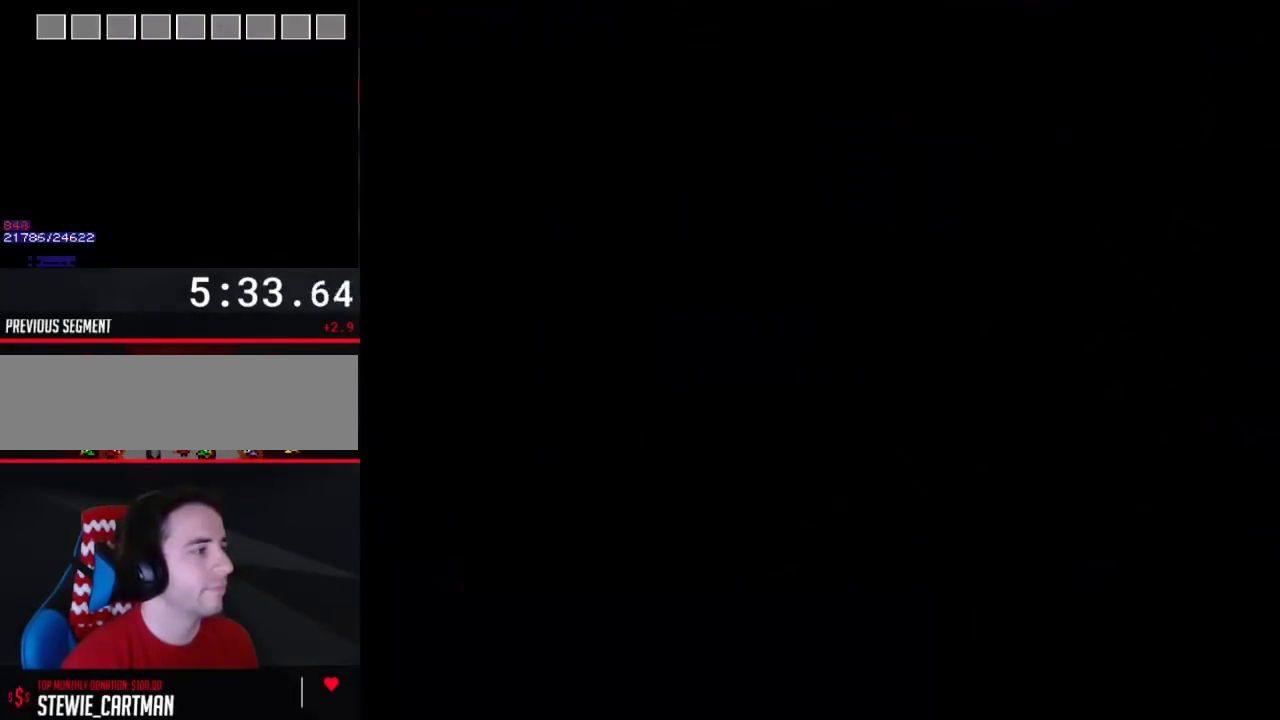
{"buttons": [], "events": []}
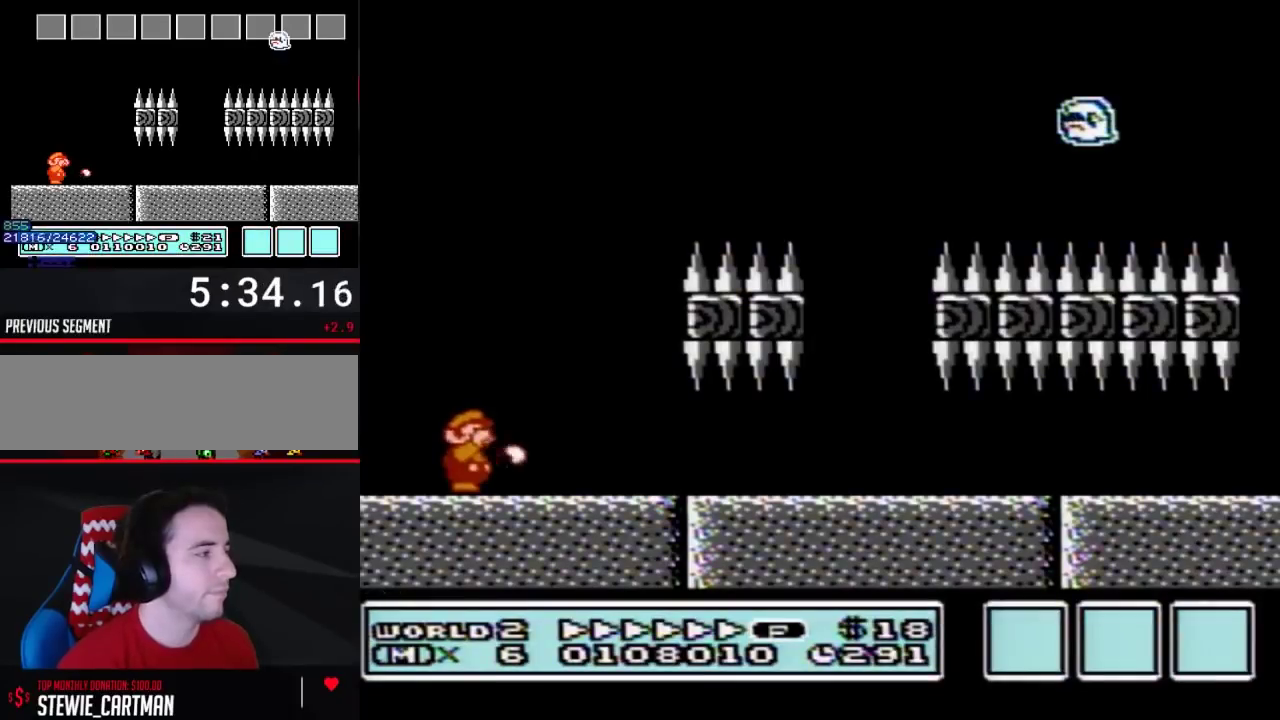
{"buttons": [], "events": []}
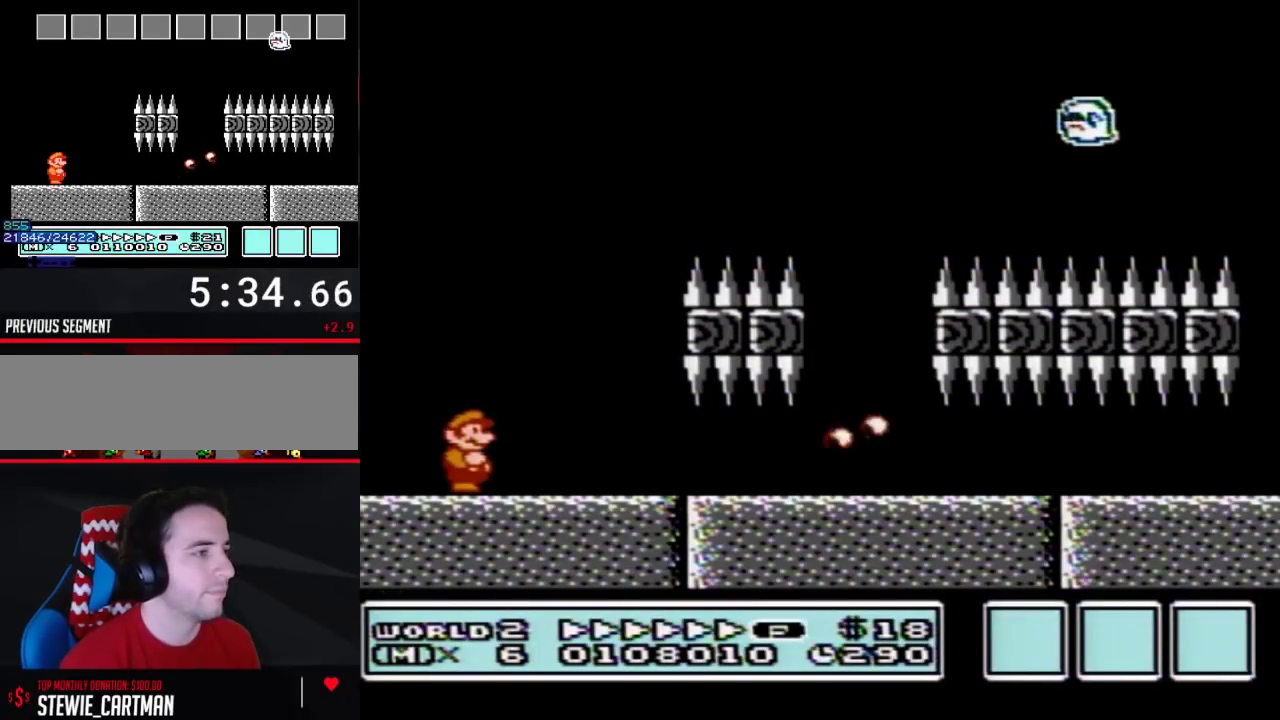
{"buttons": [], "events": []}
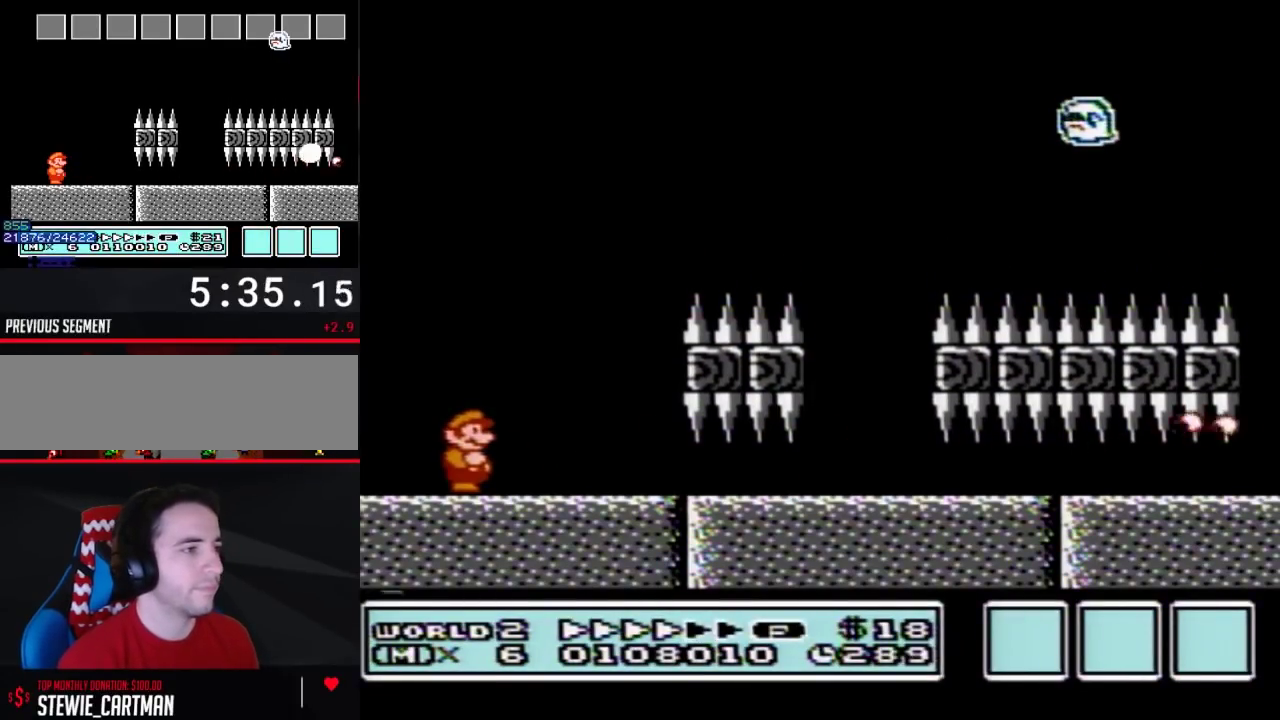
{"buttons": [], "events": []}
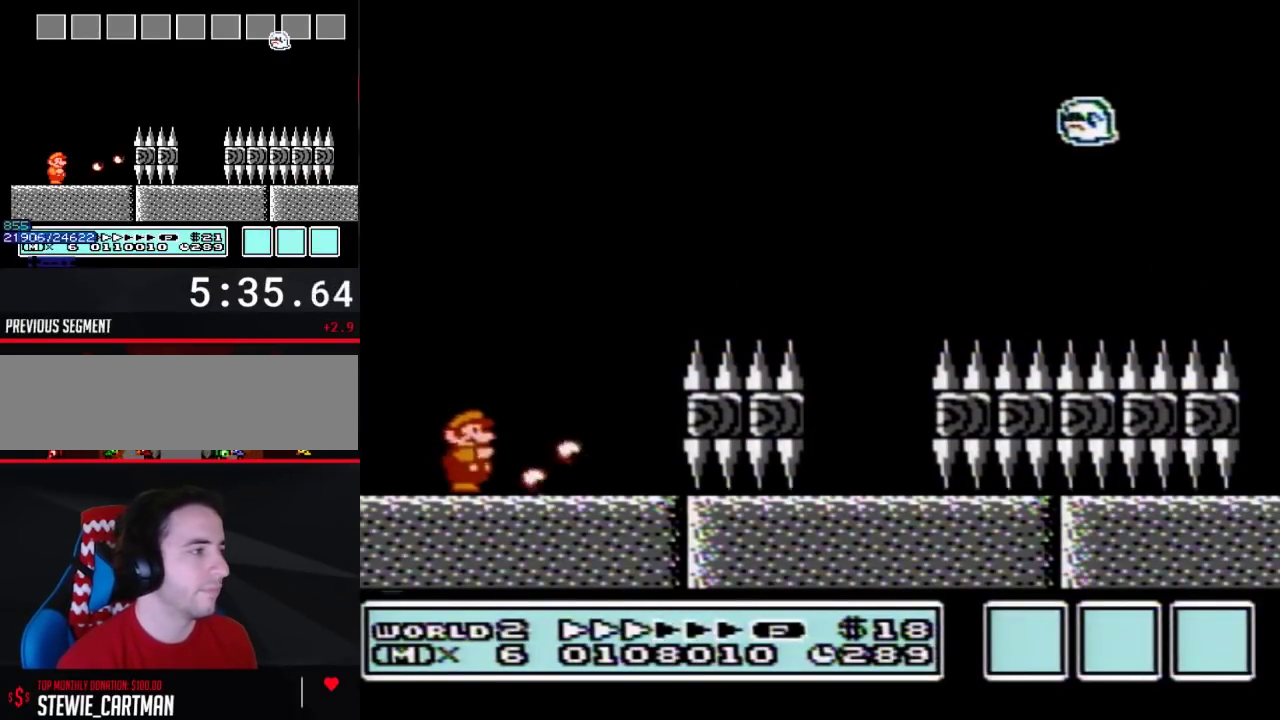
{"buttons": [], "events": []}
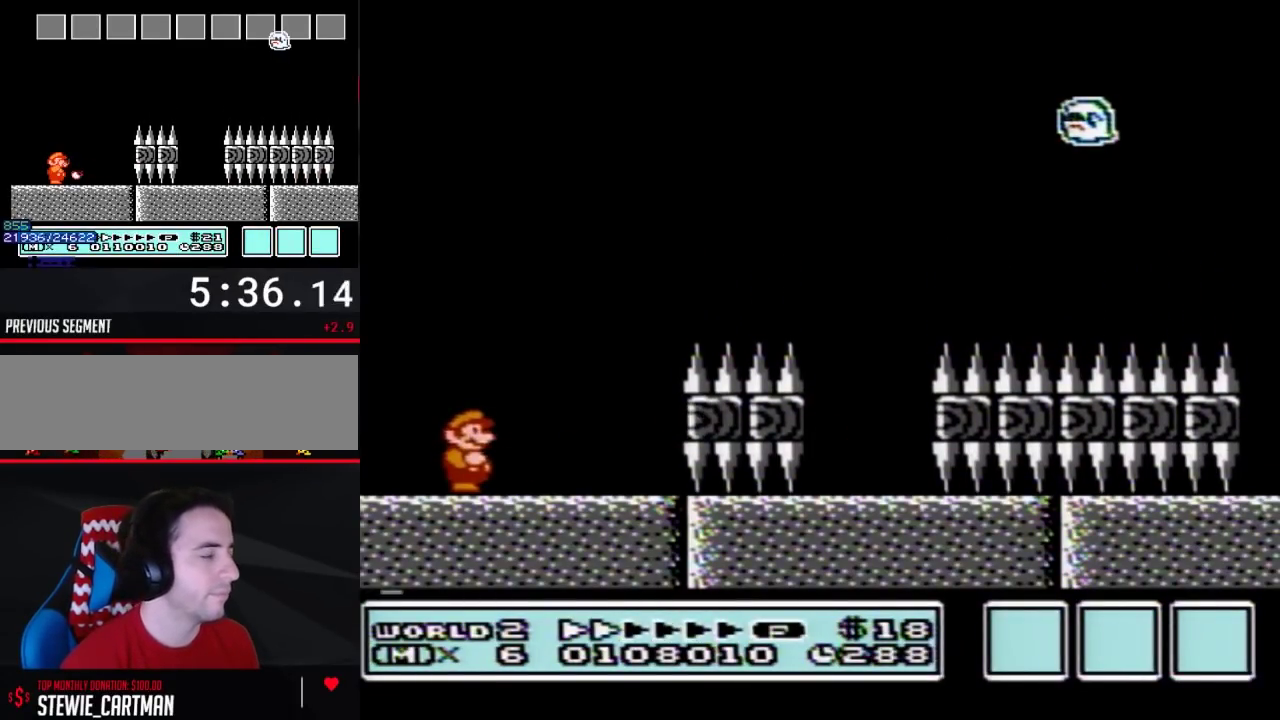
{"buttons": [], "events": []}
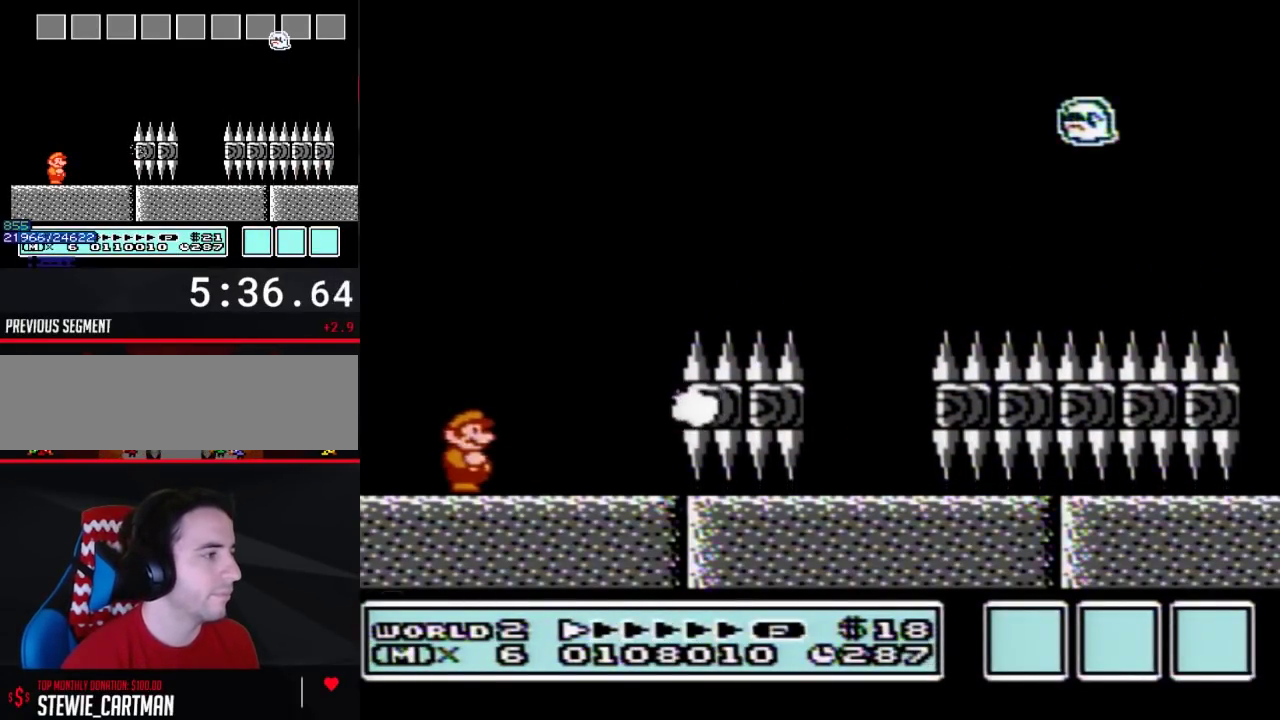
{"buttons": ["B", "DPAD_RIGHT"], "events": [[200, "B", "down"], [267, "B", "up"], [317, "B", "down"], [383, "DPAD_RIGHT", "down"]]}